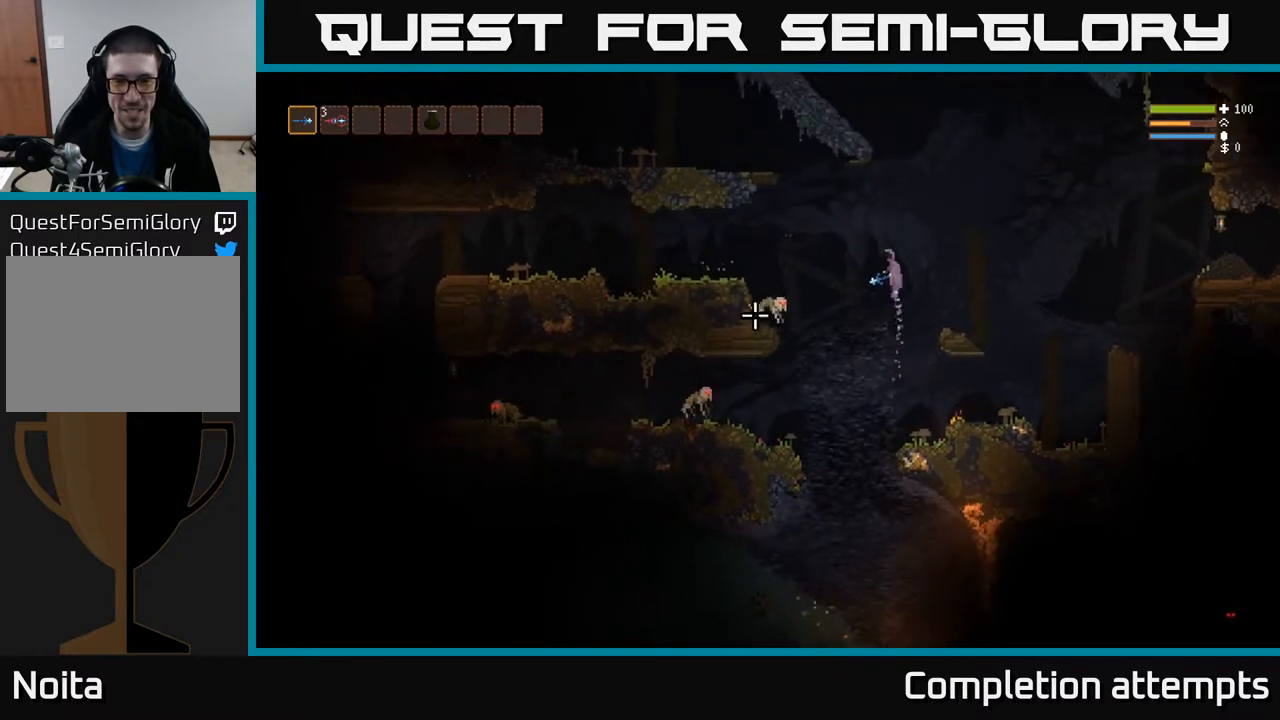
Gameplay with a controller (Xbox layout); each line is a JSON object with the inputs held at the frame after it. "events" lists button and stick changes between this image and that frame as [ms after this image, input, new state], when the widget could be followed in between.
{"buttons": ["R2"], "left_stick": "left", "right_stick": "down", "events": [[17, "R2", "down"], [100, "left_stick", "left"], [133, "right_stick", "down-left"], [200, "R2", "up"], [250, "L2", "up"], [450, "R2", "down"], [483, "right_stick", "down"]]}
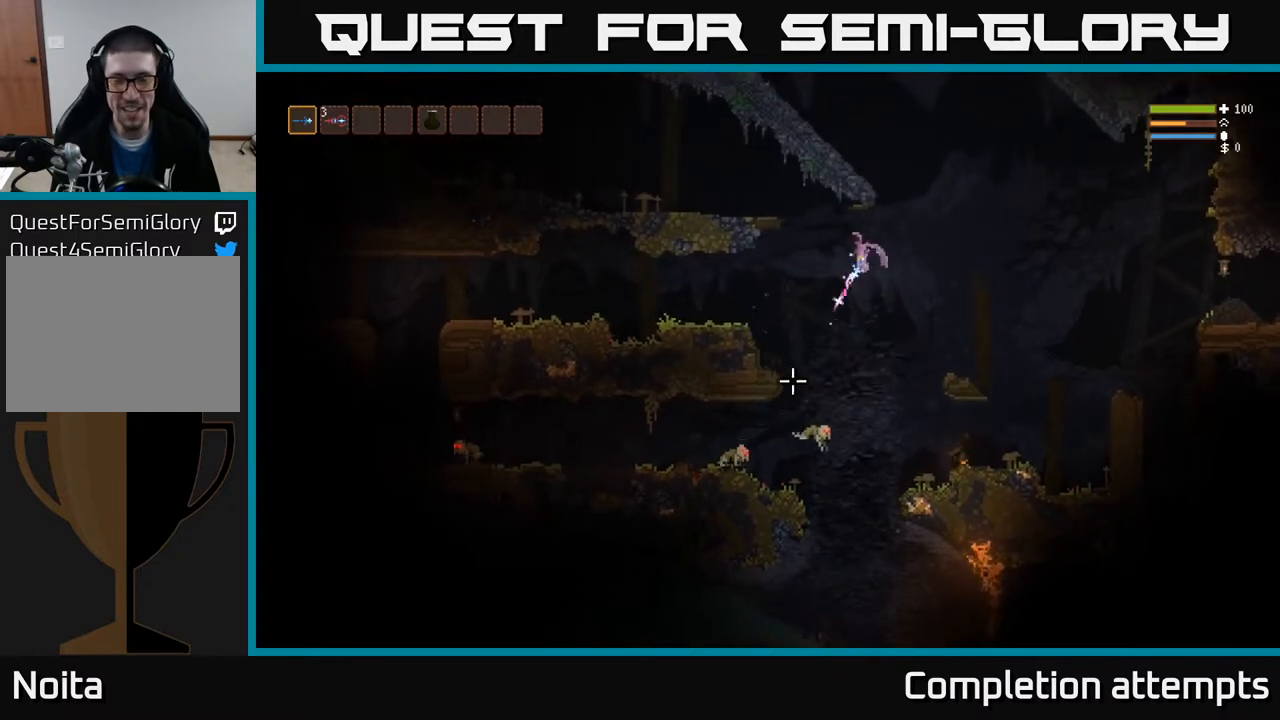
{"buttons": [], "left_stick": "left", "right_stick": "down", "events": [[33, "L2", "down"], [67, "R2", "up"], [150, "left_stick", "center"], [250, "left_stick", "right"], [383, "L2", "up"], [417, "left_stick", "center"], [467, "left_stick", "left"]]}
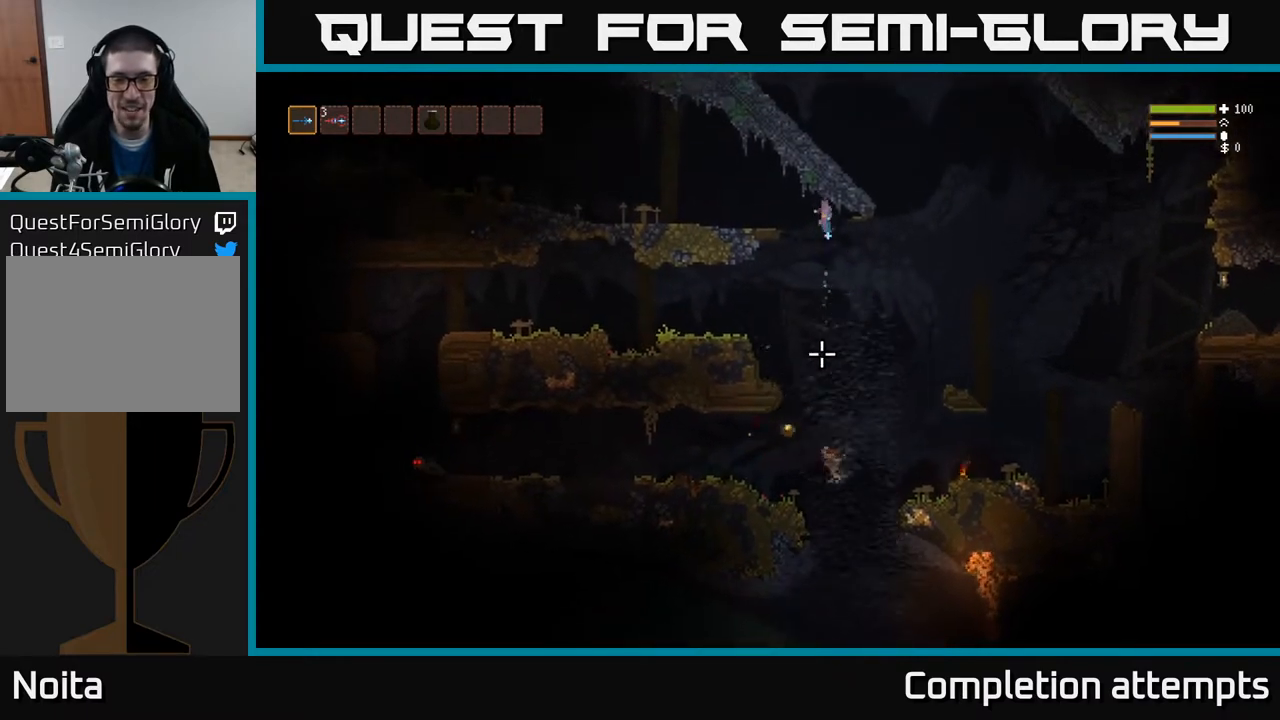
{"buttons": [], "left_stick": "right", "right_stick": "down", "events": [[100, "left_stick", "center"], [150, "left_stick", "right"]]}
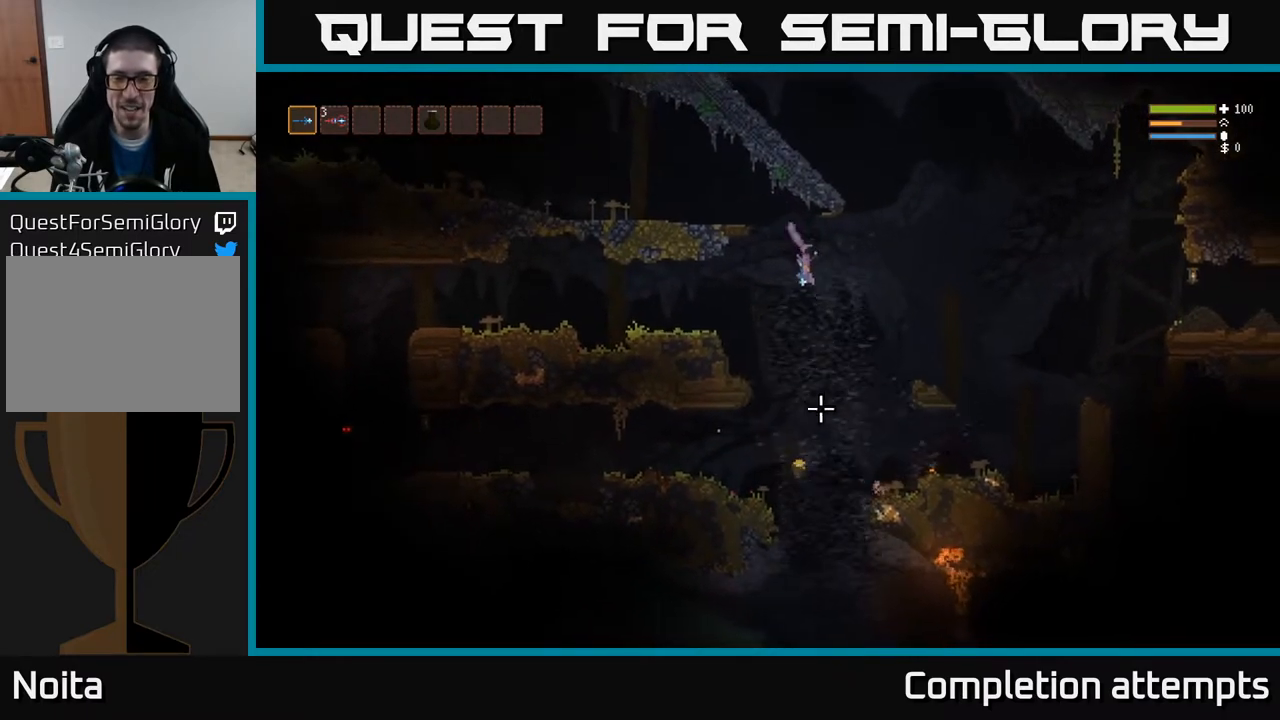
{"buttons": [], "left_stick": "center", "right_stick": "down", "events": [[33, "left_stick", "center"]]}
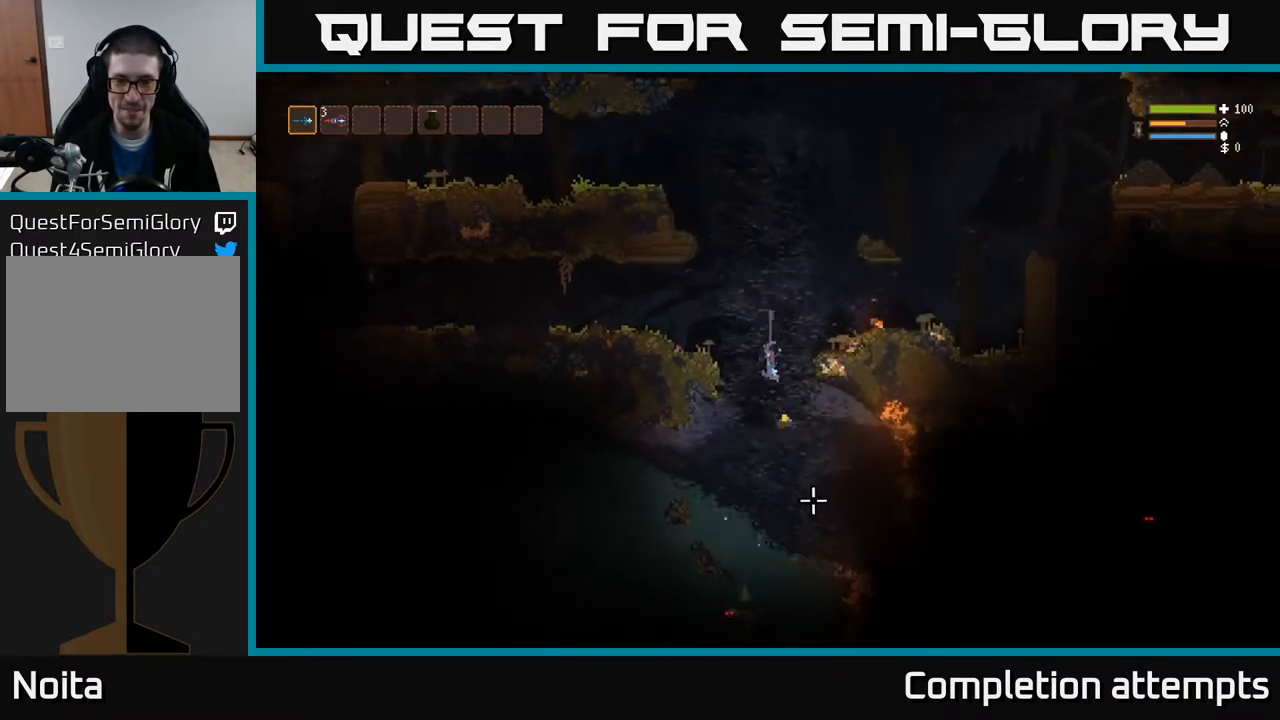
{"buttons": [], "left_stick": "center", "right_stick": "down", "events": [[50, "L2", "down"], [100, "right_stick", "down-right"], [183, "R2", "down"], [350, "R2", "up"], [500, "L2", "up"], [500, "right_stick", "down"]]}
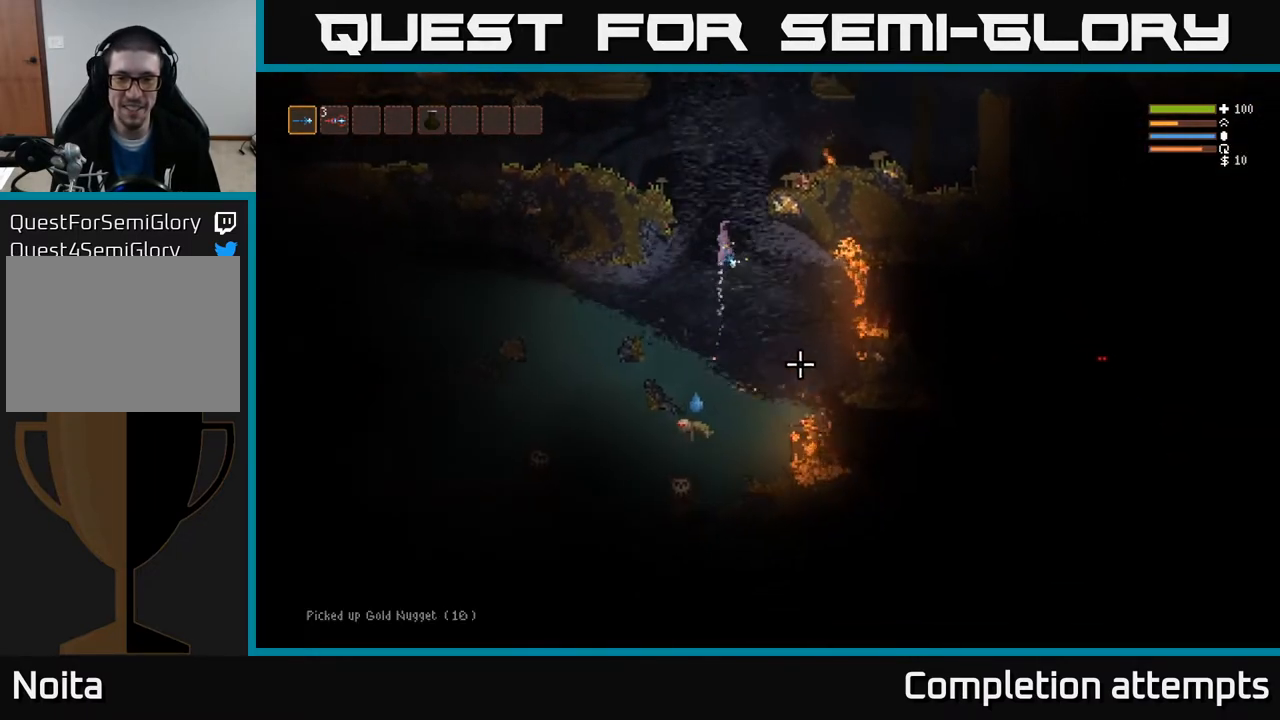
{"buttons": ["L2"], "left_stick": "center", "right_stick": "down", "events": [[133, "L2", "down"], [317, "R2", "down"], [483, "R2", "up"]]}
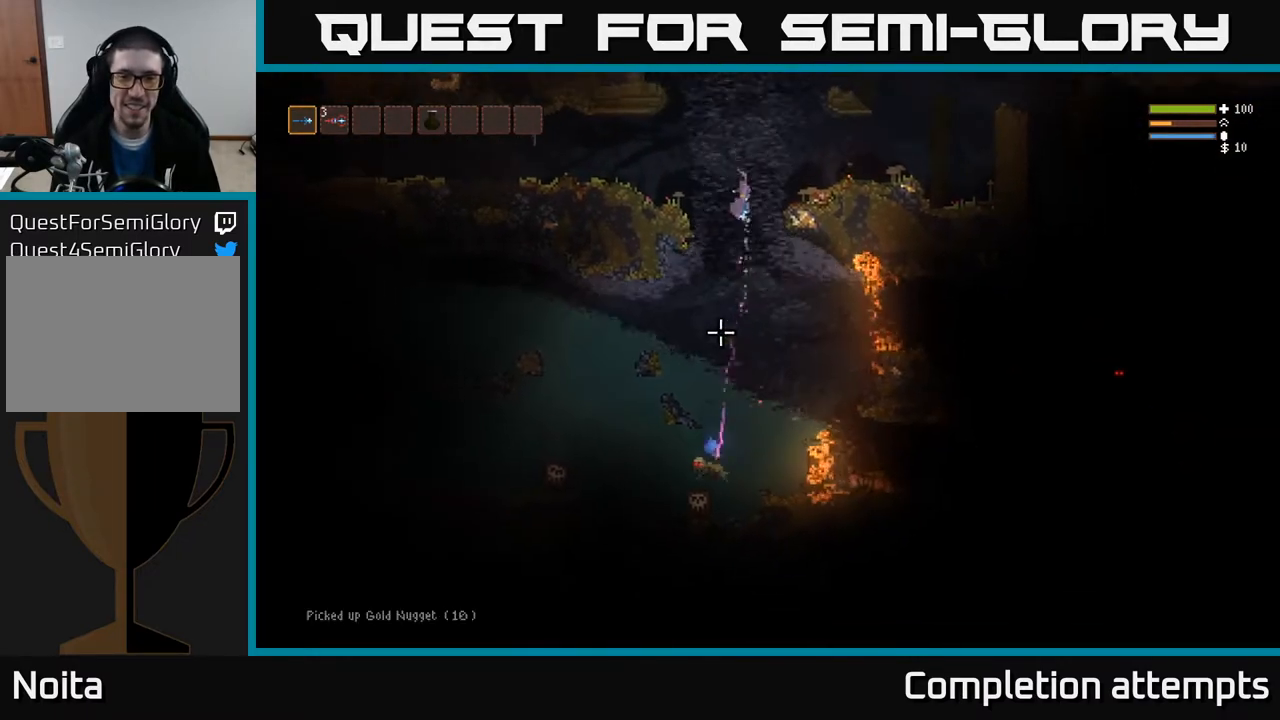
{"buttons": ["L2"], "left_stick": "center", "right_stick": "down", "events": [[33, "L2", "up"], [383, "R2", "down"], [467, "L2", "down"], [467, "R2", "up"]]}
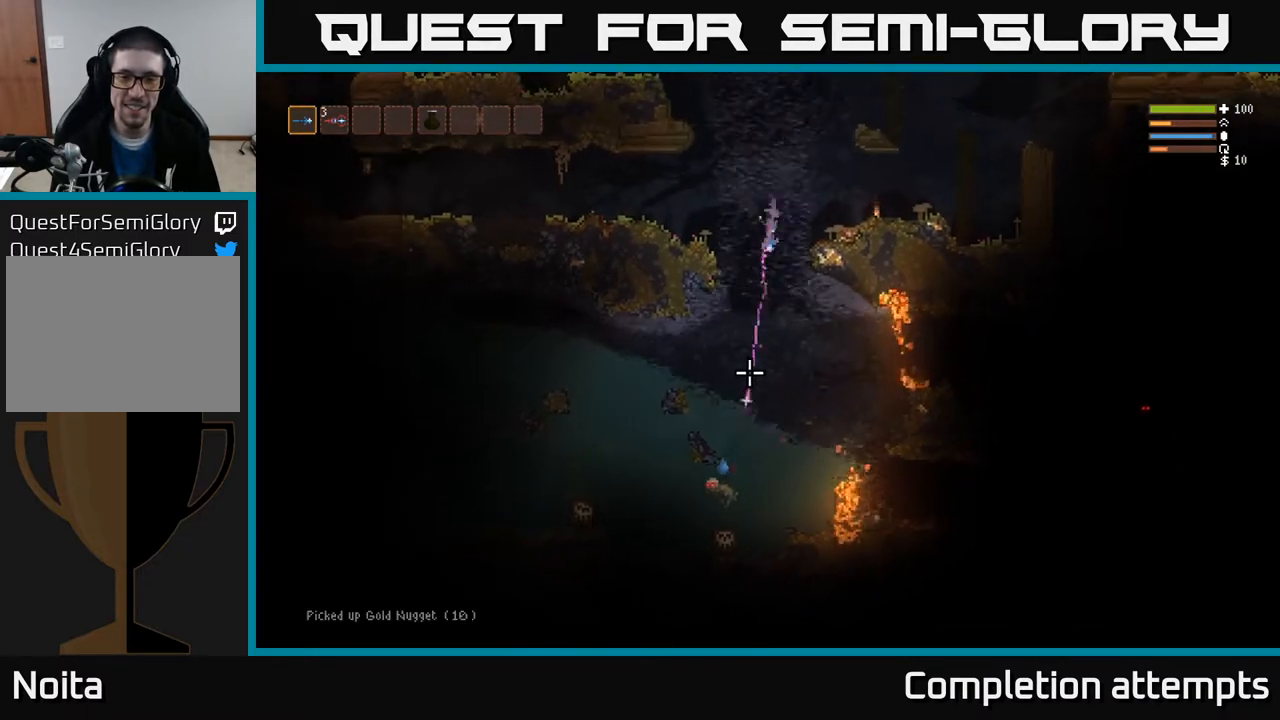
{"buttons": ["L2", "R2"], "left_stick": "center", "right_stick": "down", "events": [[117, "L2", "up"], [333, "R2", "down"], [417, "L2", "down"]]}
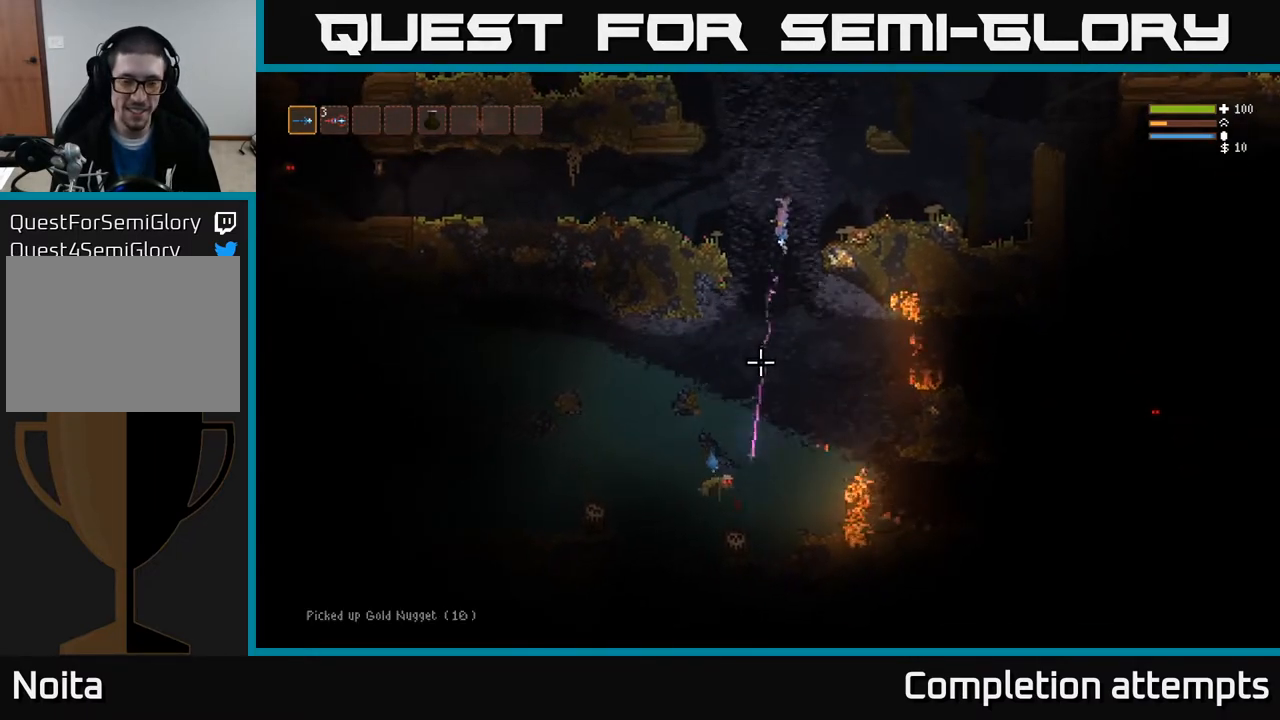
{"buttons": [], "left_stick": "center", "right_stick": "down", "events": [[33, "L2", "up"], [433, "R2", "up"]]}
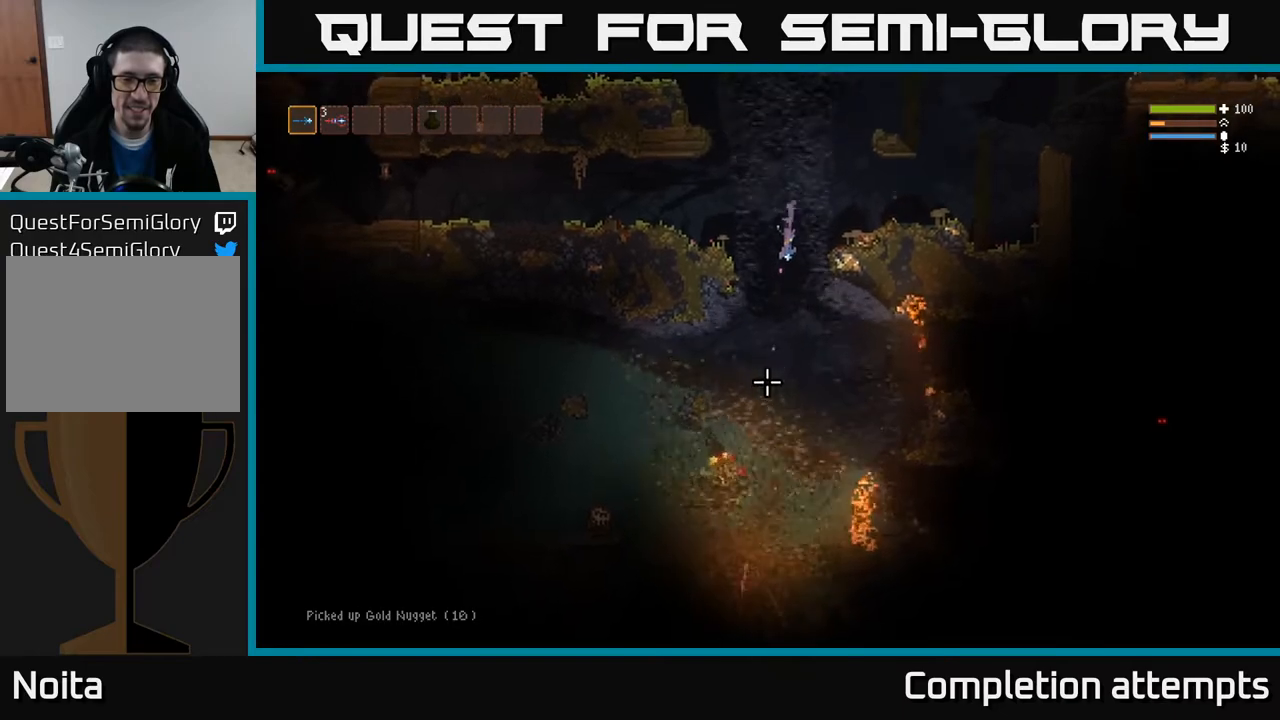
{"buttons": [], "left_stick": "left", "right_stick": "left", "events": [[167, "left_stick", "left"], [183, "right_stick", "center"], [367, "right_stick", "left"]]}
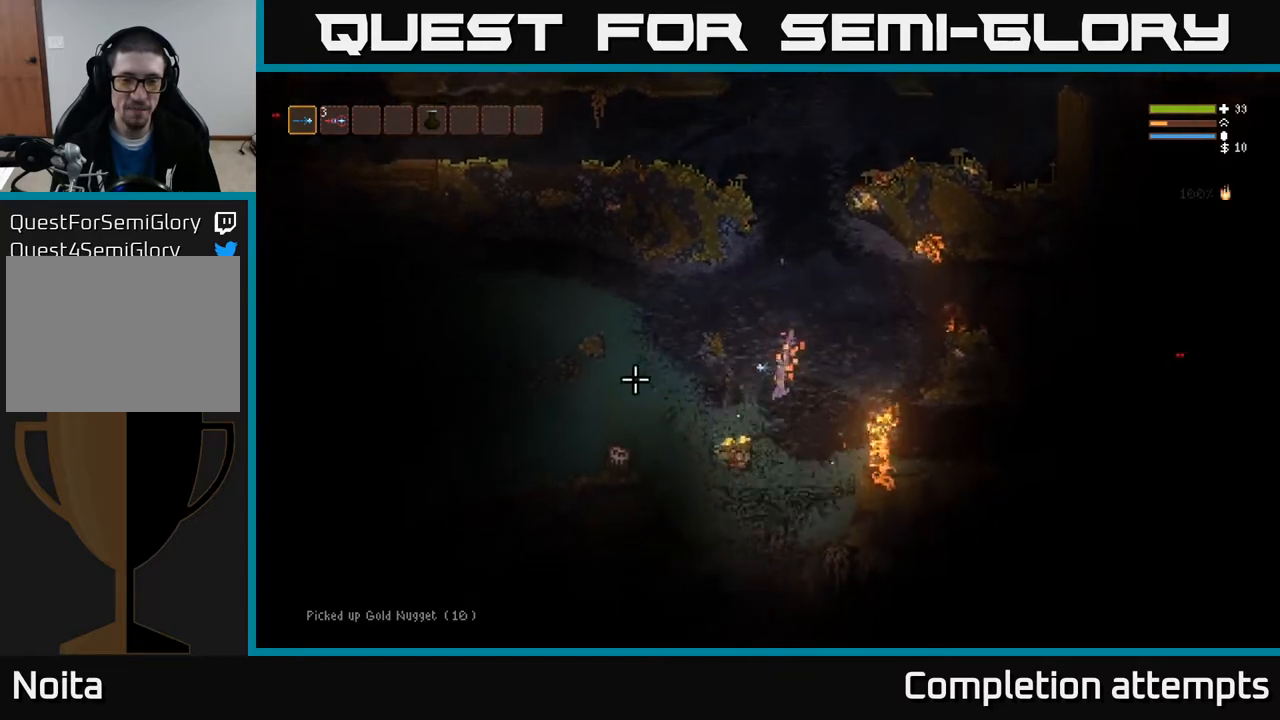
{"buttons": [], "left_stick": "left", "right_stick": "up-left", "events": [[117, "L2", "down"], [217, "L2", "up"], [417, "right_stick", "up-left"]]}
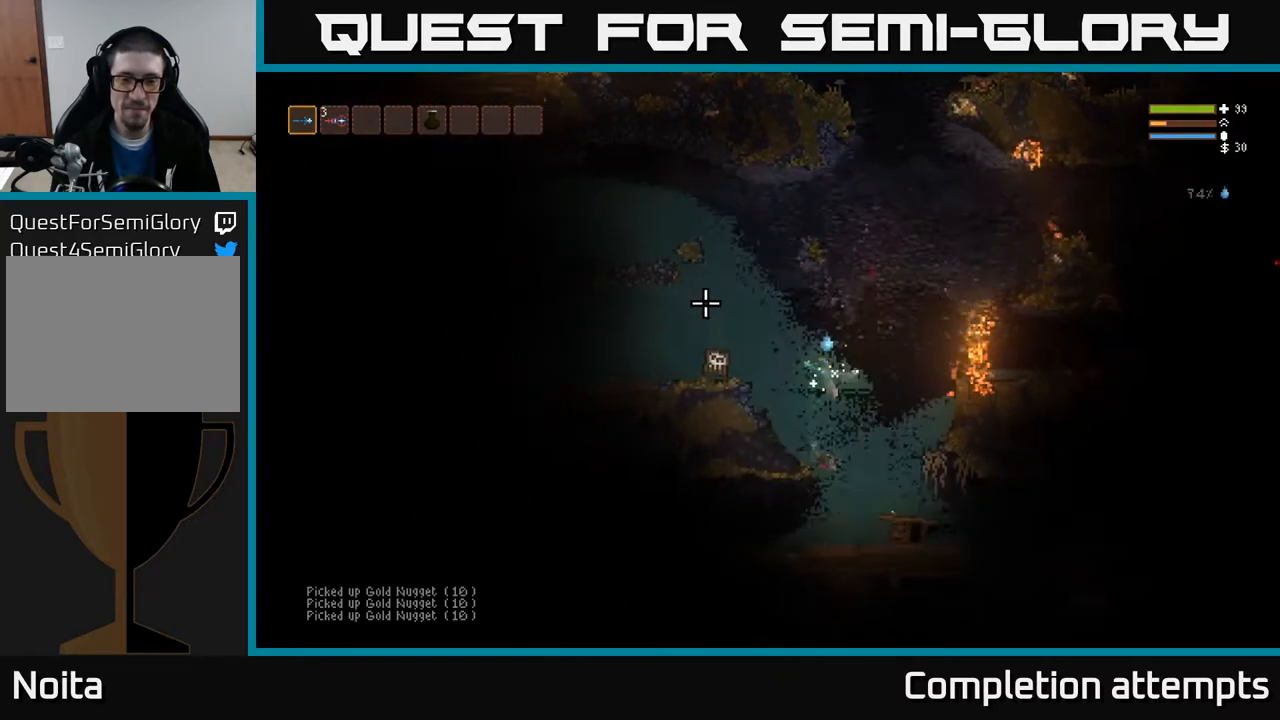
{"buttons": ["L2"], "left_stick": "left", "right_stick": "up-left", "events": [[183, "L2", "down"]]}
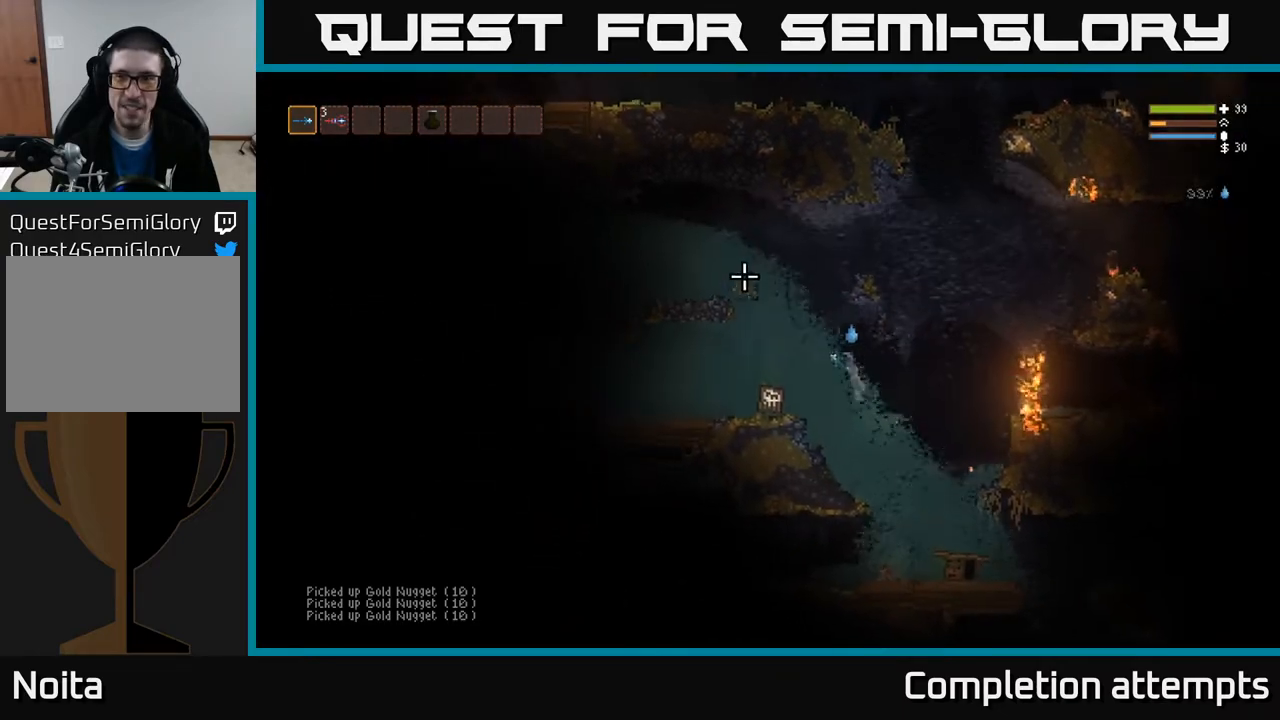
{"buttons": ["L2"], "left_stick": "right", "right_stick": "left", "events": [[117, "L2", "up"], [167, "L2", "down"], [383, "left_stick", "center"], [483, "left_stick", "right"], [500, "right_stick", "left"]]}
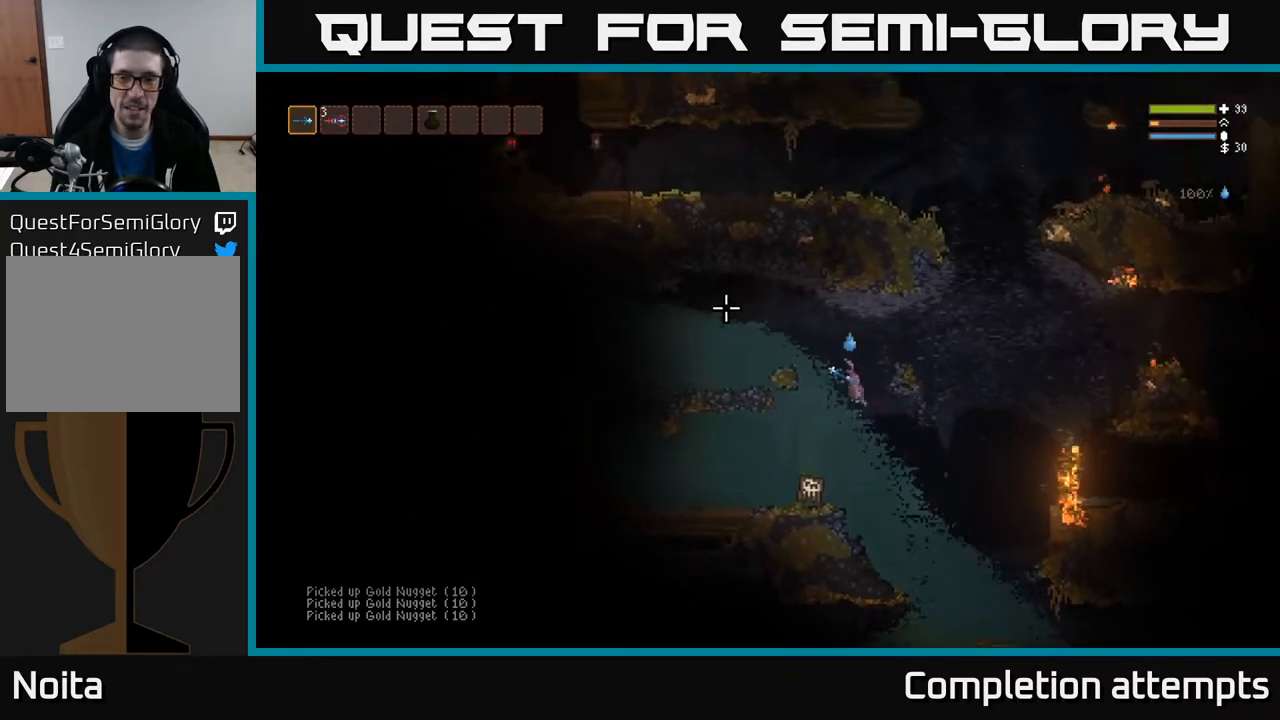
{"buttons": [], "left_stick": "right", "right_stick": "left", "events": [[217, "L2", "up"]]}
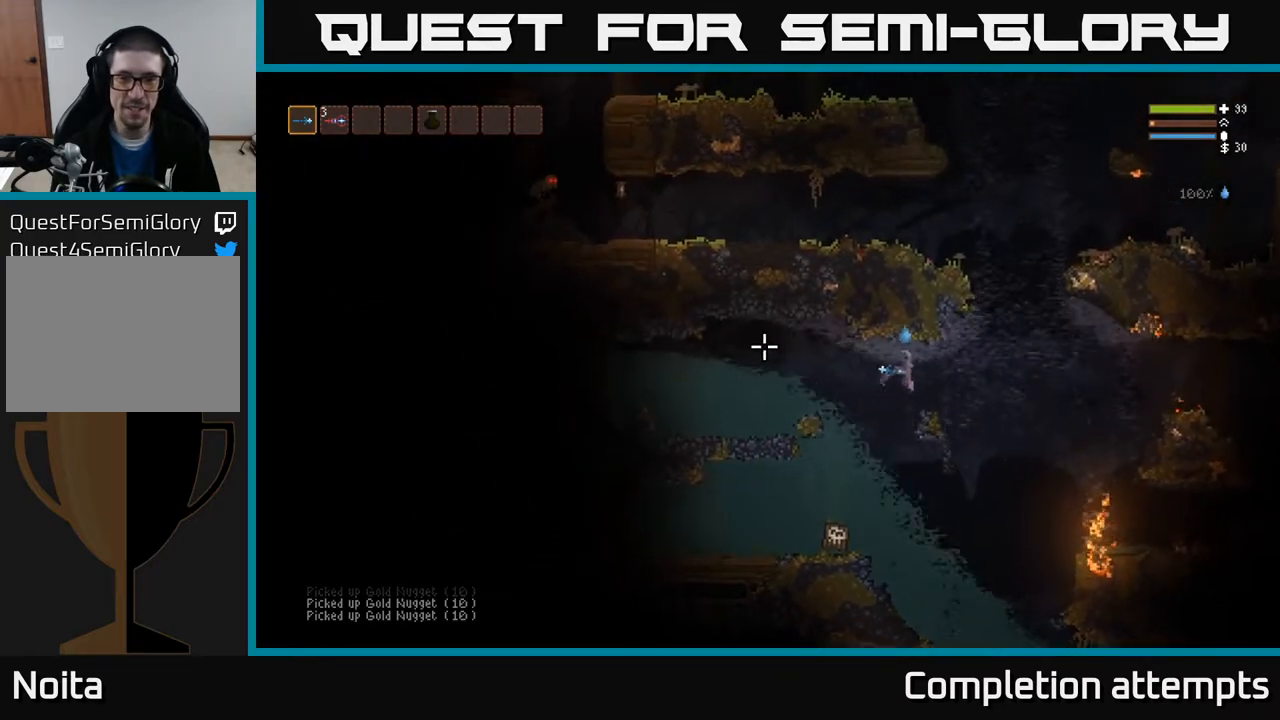
{"buttons": ["L2"], "left_stick": "right", "right_stick": "left", "events": [[83, "left_stick", "center"], [267, "left_stick", "right"], [400, "L2", "down"]]}
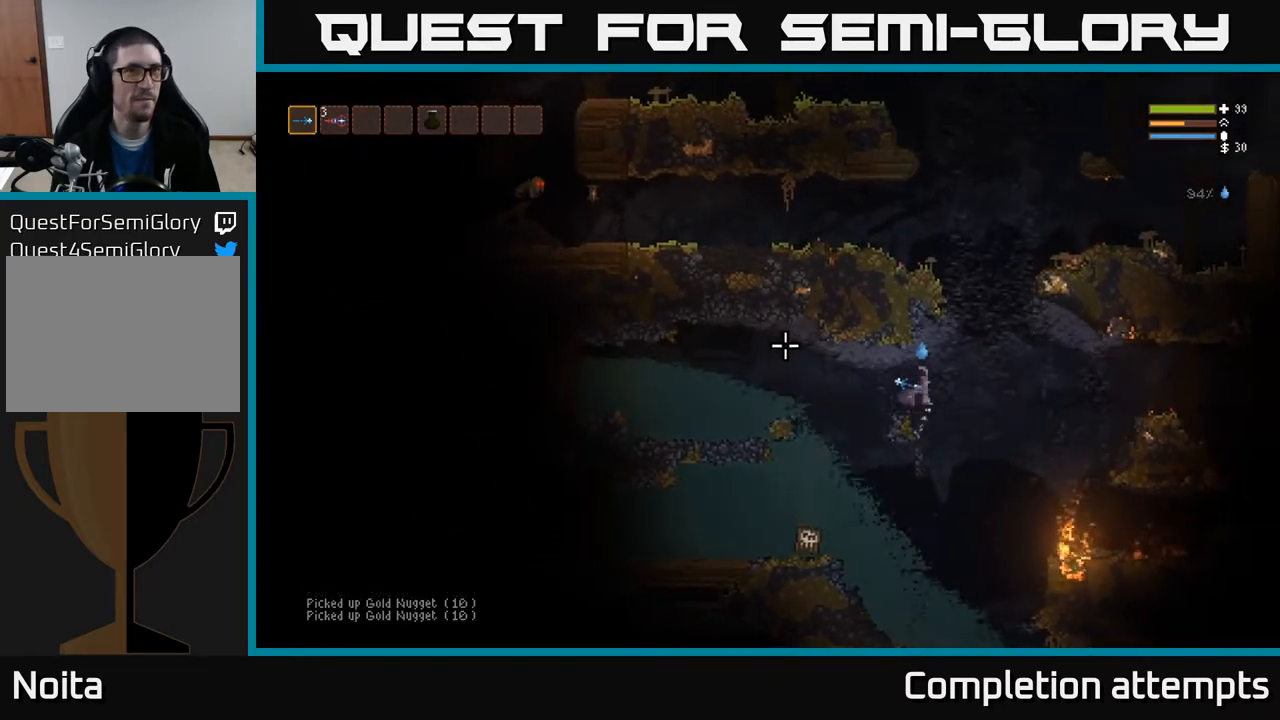
{"buttons": ["L2"], "left_stick": "left", "right_stick": "left", "events": [[433, "left_stick", "left"]]}
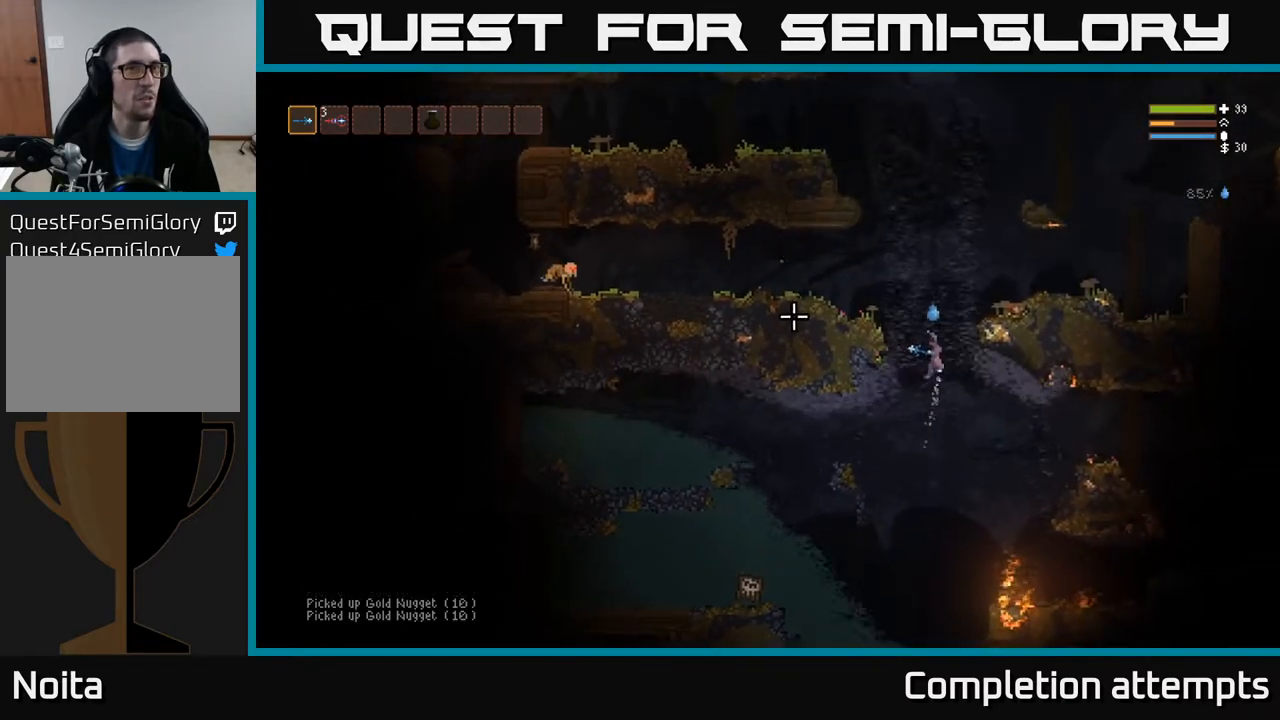
{"buttons": [], "left_stick": "left", "right_stick": "left", "events": [[333, "R2", "down"], [350, "L2", "up"], [467, "R2", "up"]]}
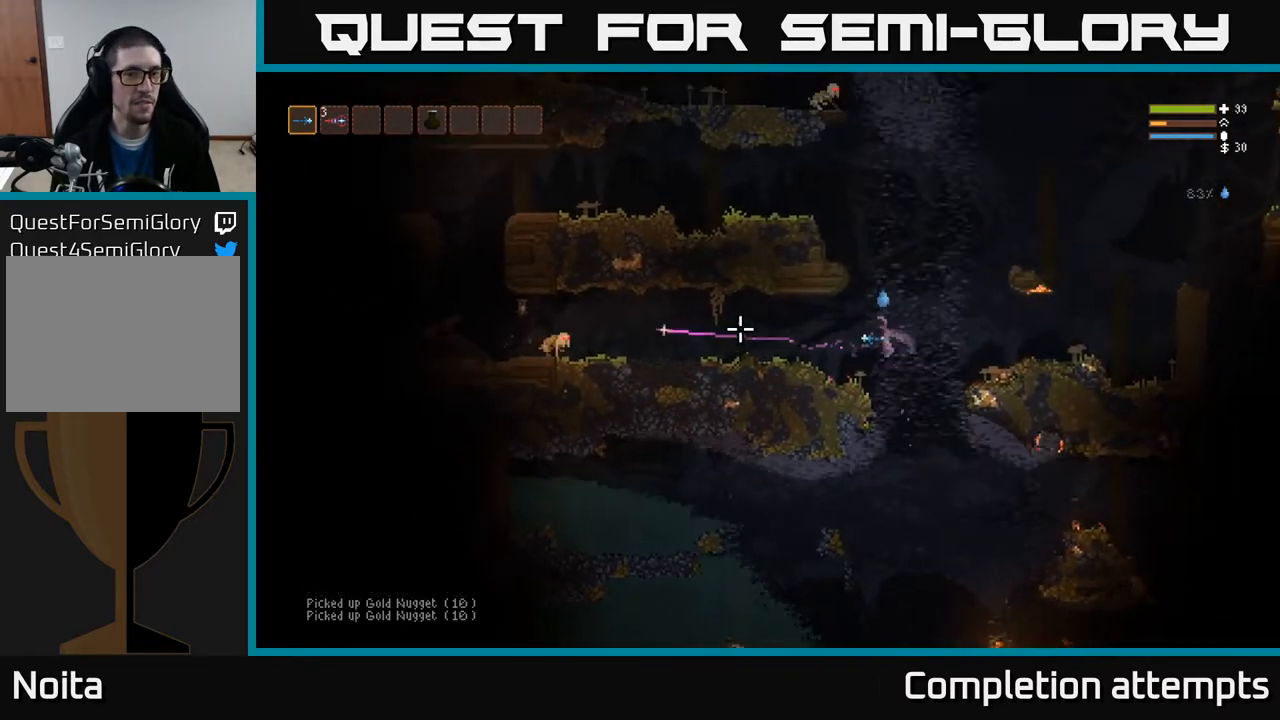
{"buttons": [], "left_stick": "left", "right_stick": "left", "events": [[117, "L2", "down"], [250, "L2", "up"], [250, "R2", "down"], [367, "R2", "up"]]}
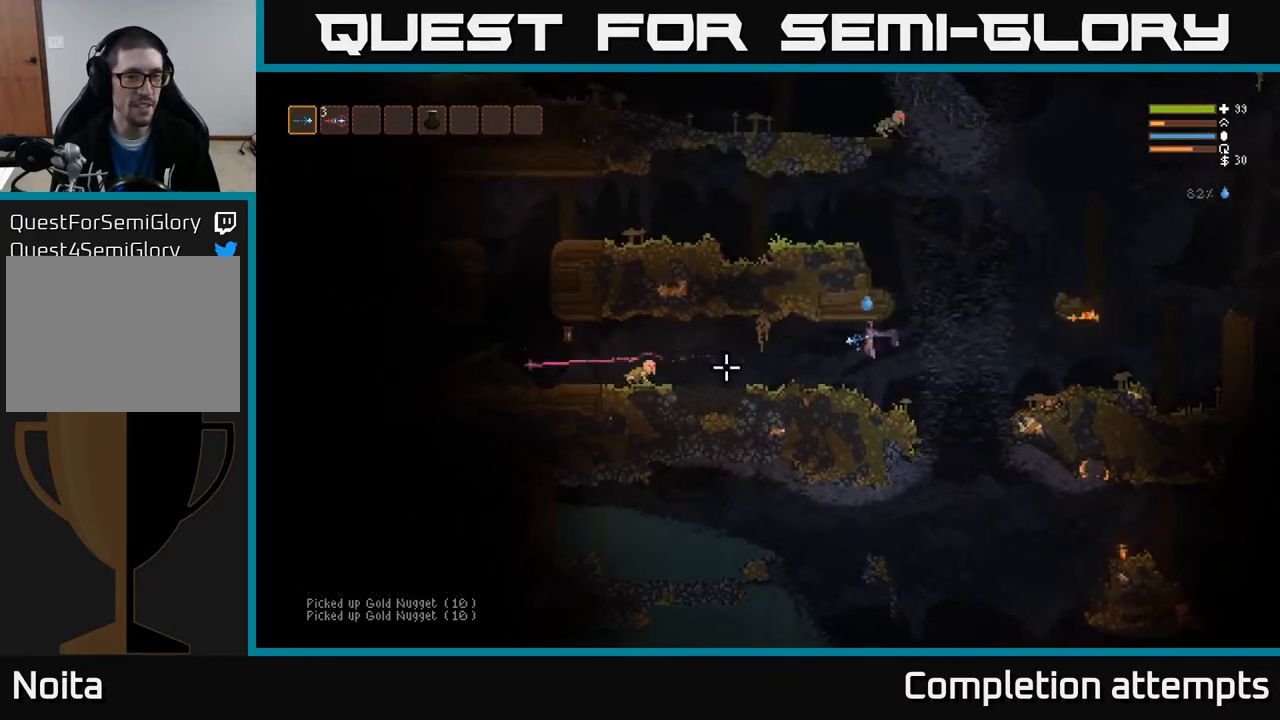
{"buttons": ["R2"], "left_stick": "left", "right_stick": "left", "events": [[167, "R2", "down"]]}
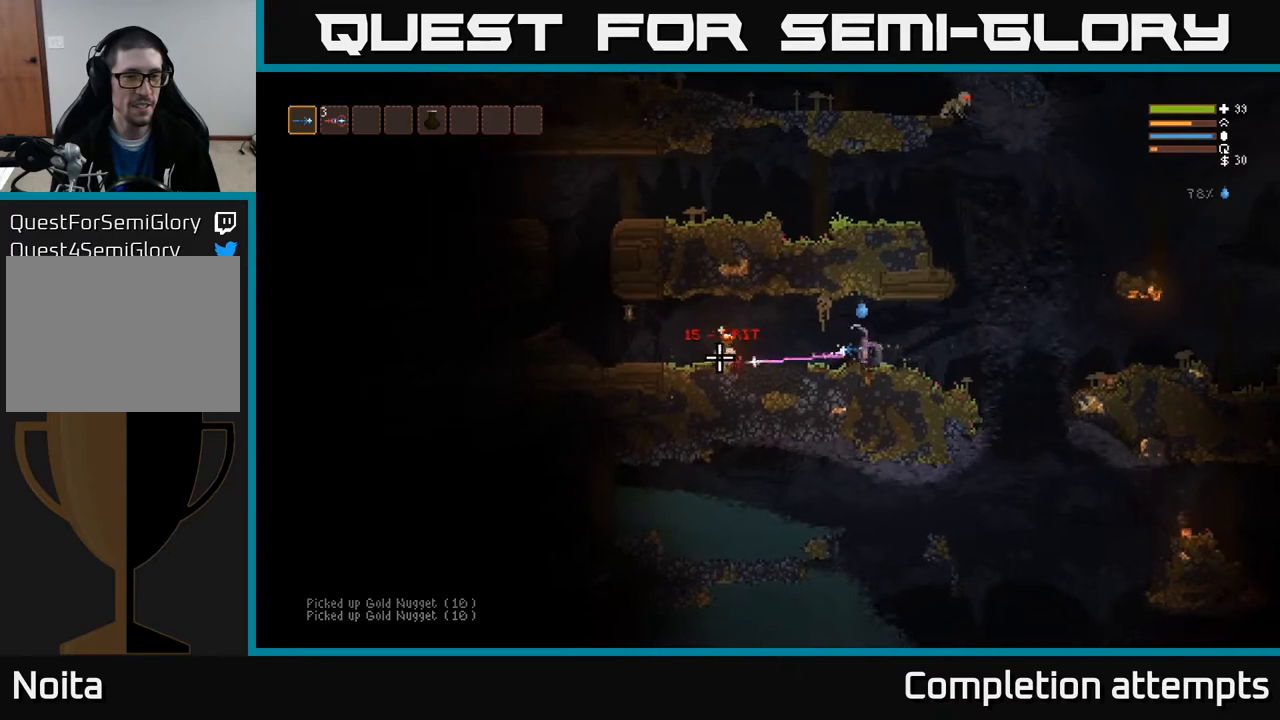
{"buttons": [], "left_stick": "left", "right_stick": "up-right", "events": [[167, "R2", "up"], [300, "L2", "down"], [367, "L2", "up"], [383, "right_stick", "up"], [433, "right_stick", "up-right"]]}
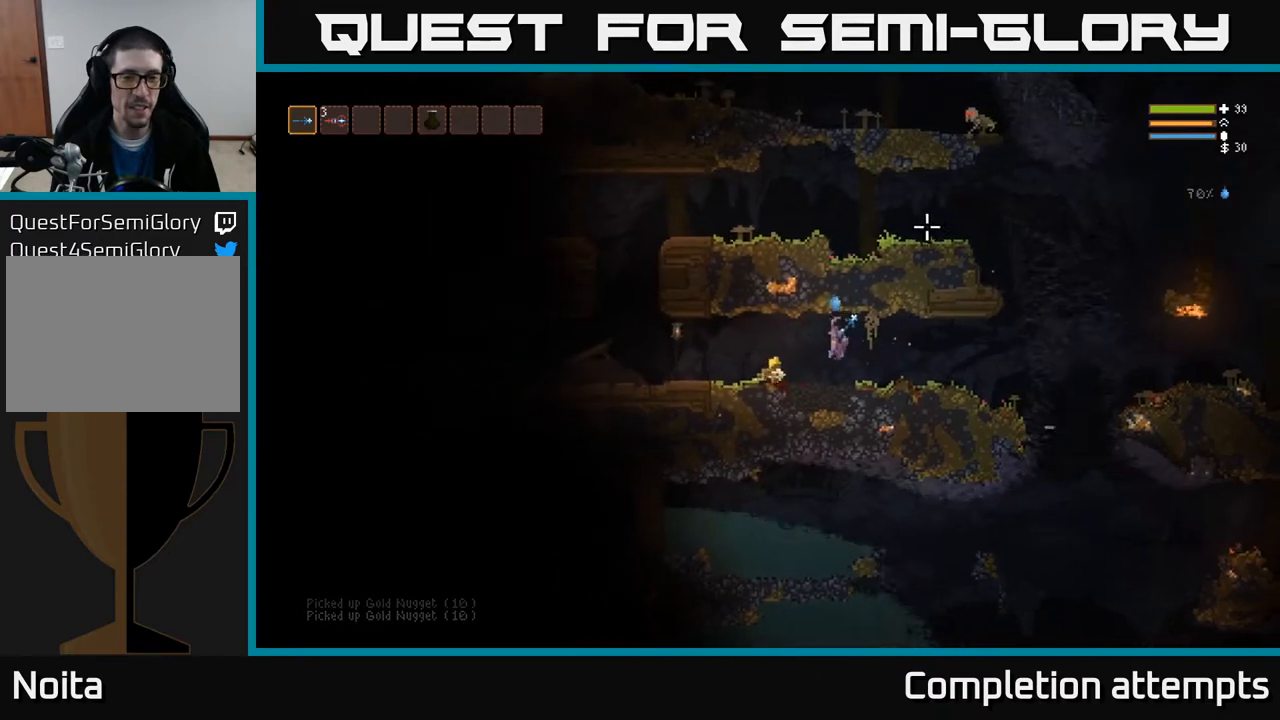
{"buttons": [], "left_stick": "right", "right_stick": "up-right", "events": [[317, "left_stick", "right"]]}
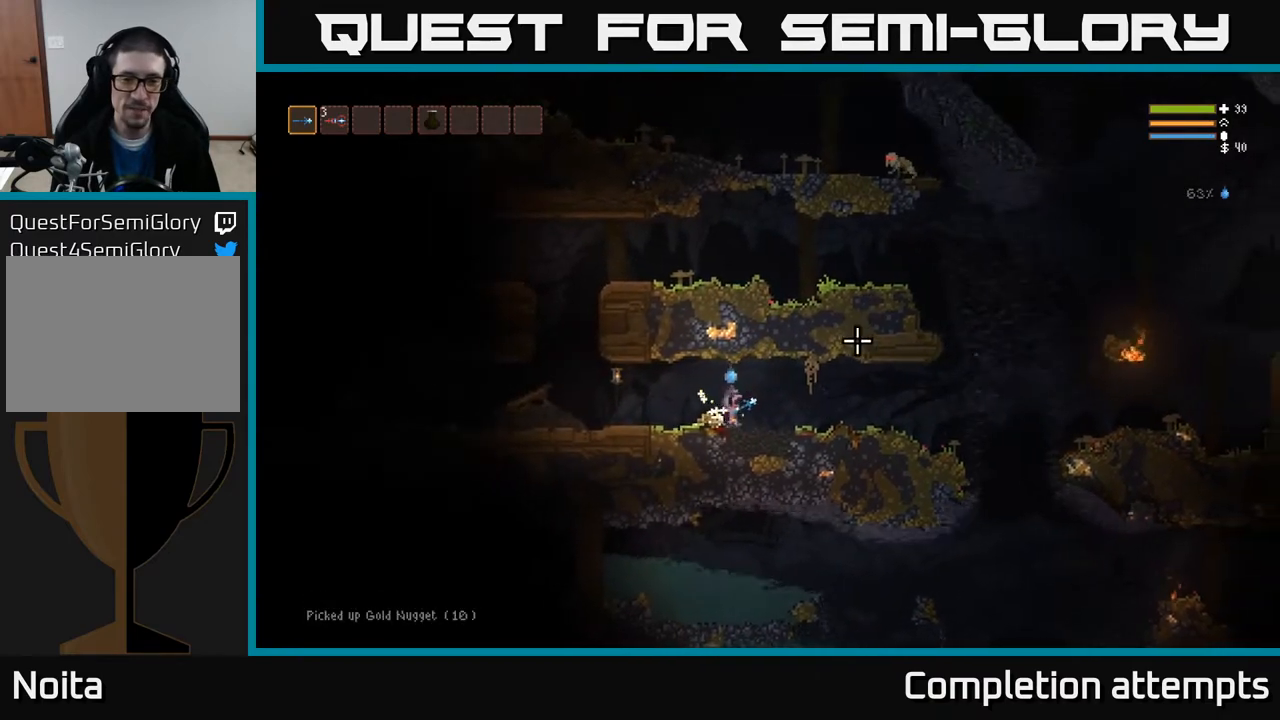
{"buttons": ["L2"], "left_stick": "right", "right_stick": "up-right", "events": [[500, "L2", "down"]]}
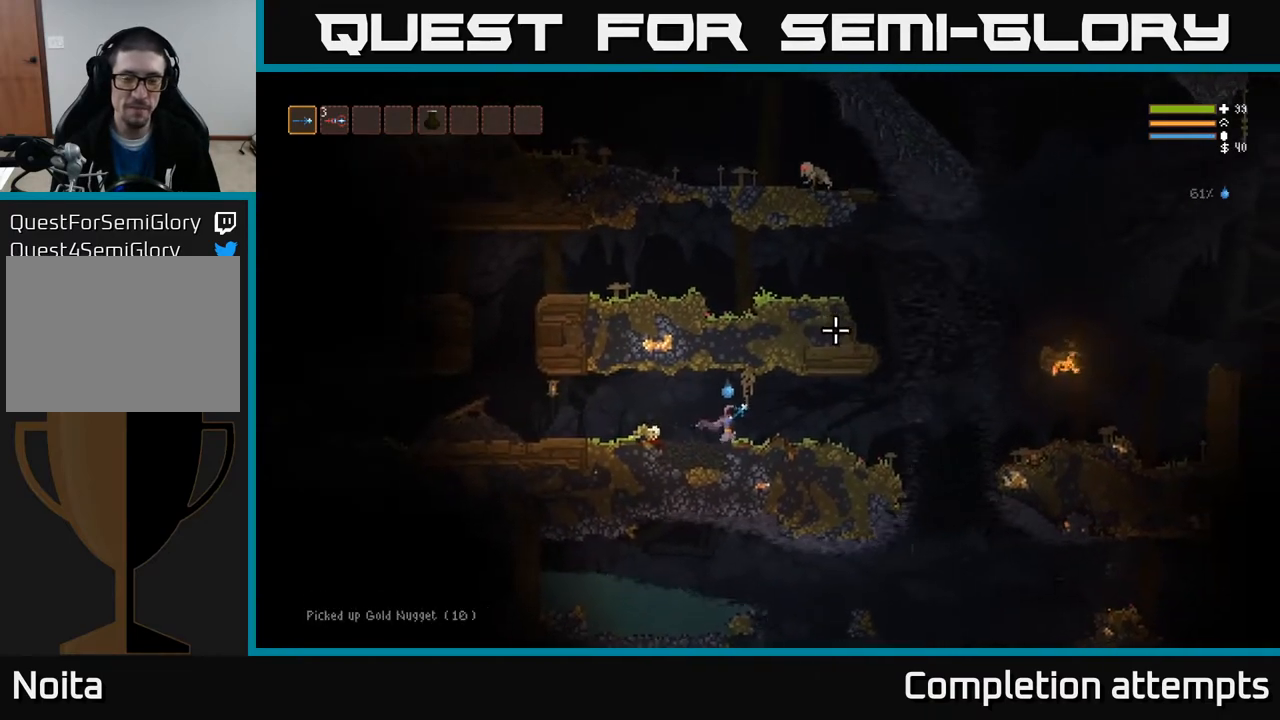
{"buttons": [], "left_stick": "right", "right_stick": "up-right", "events": [[67, "L2", "up"]]}
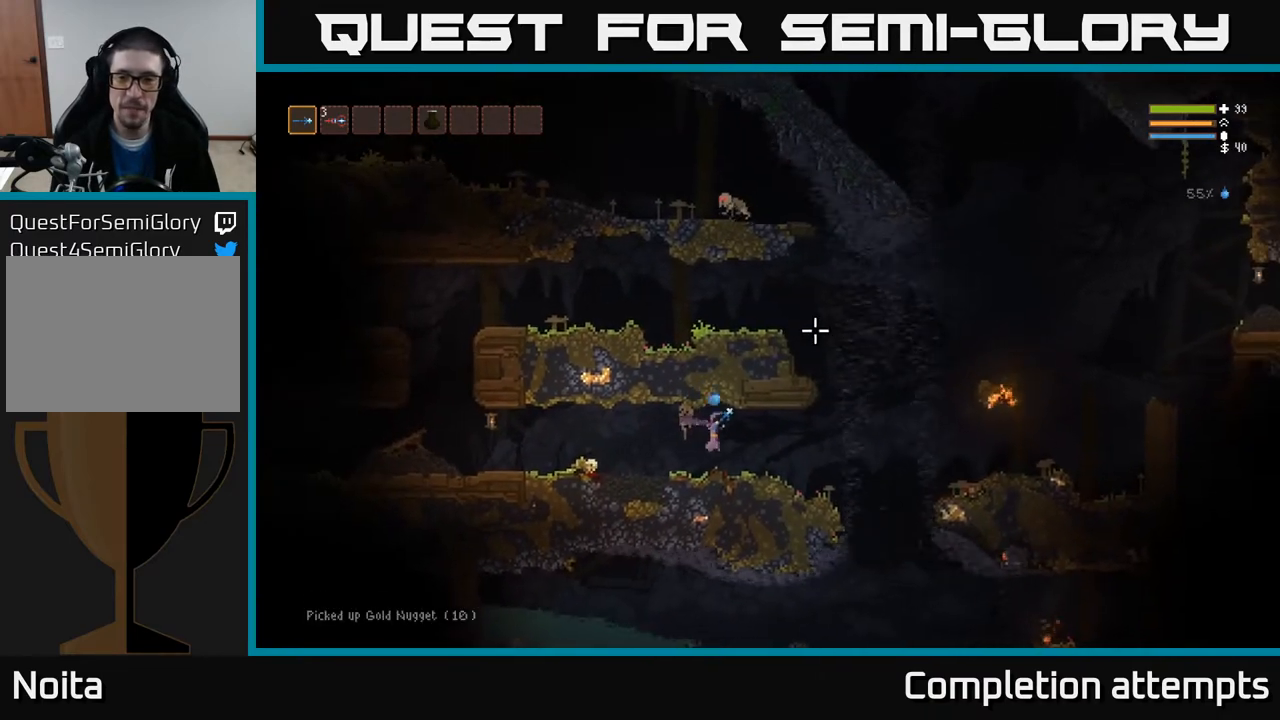
{"buttons": ["L2"], "left_stick": "right", "right_stick": "up-right", "events": [[367, "L2", "down"]]}
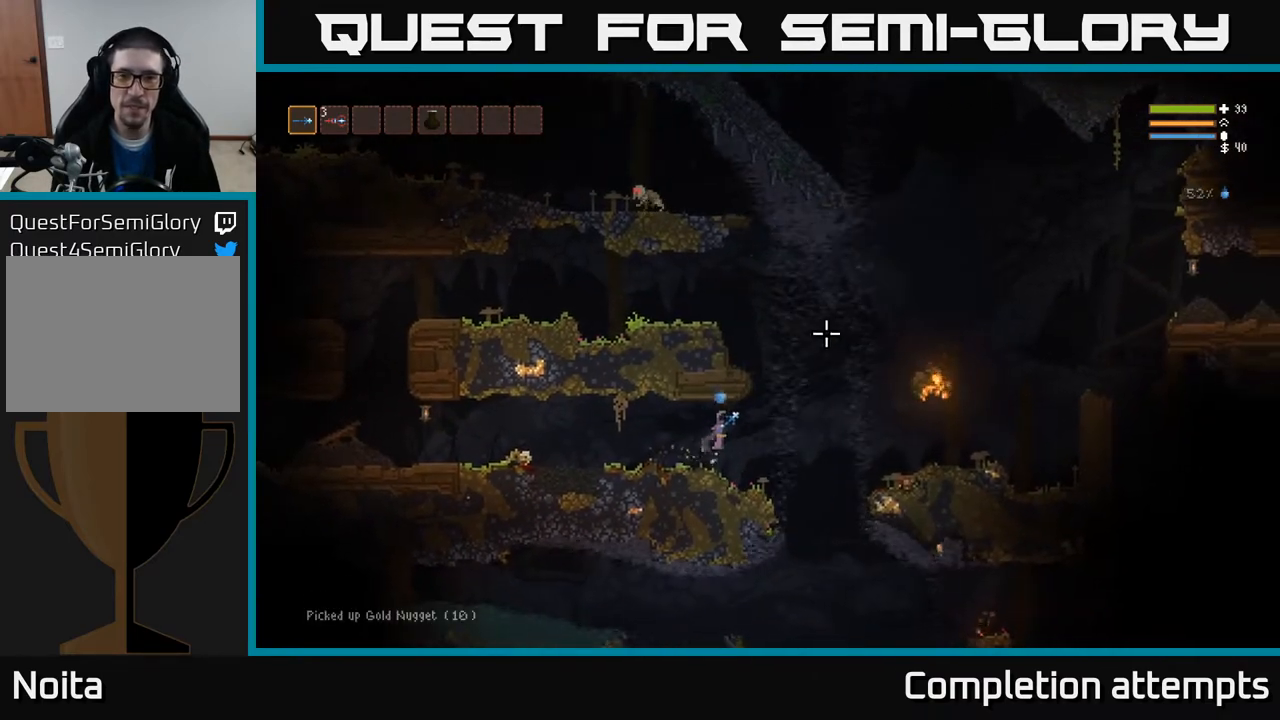
{"buttons": ["L2"], "left_stick": "left", "right_stick": "up-left", "events": [[333, "right_stick", "up"], [400, "left_stick", "center"], [450, "left_stick", "left"], [483, "right_stick", "up-left"]]}
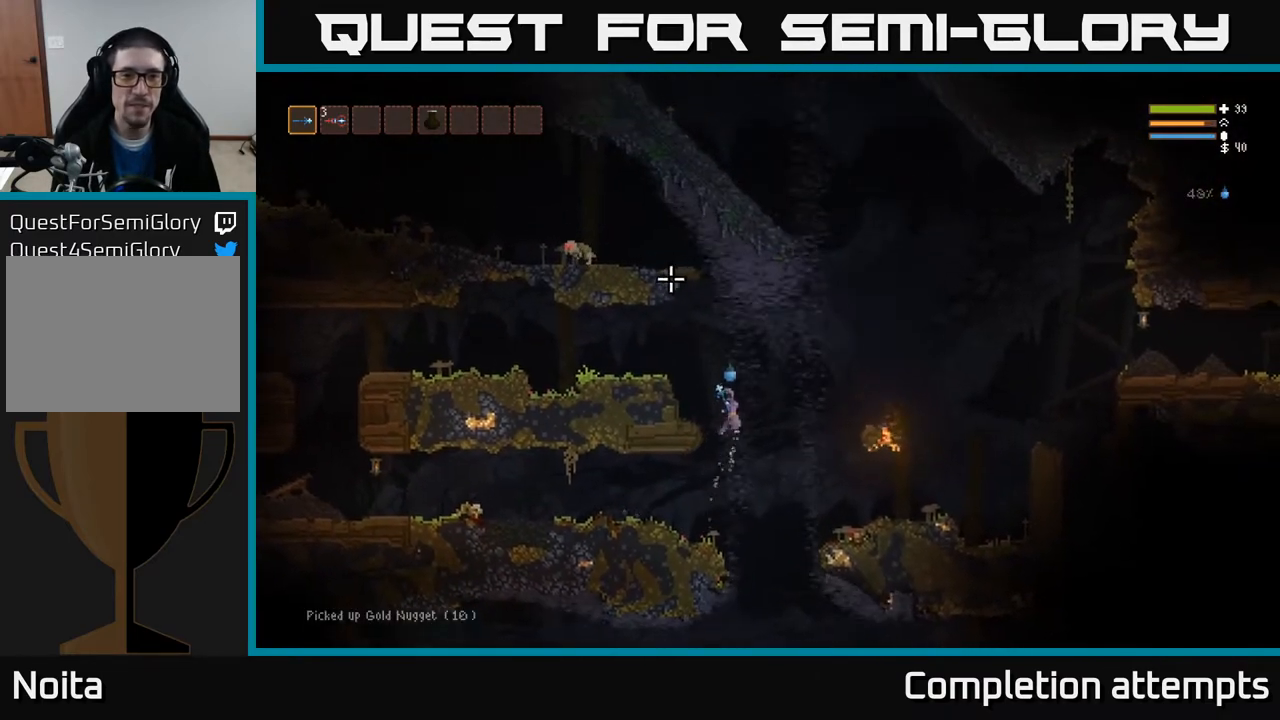
{"buttons": ["L2"], "left_stick": "center", "right_stick": "left", "events": [[133, "left_stick", "center"], [183, "right_stick", "left"]]}
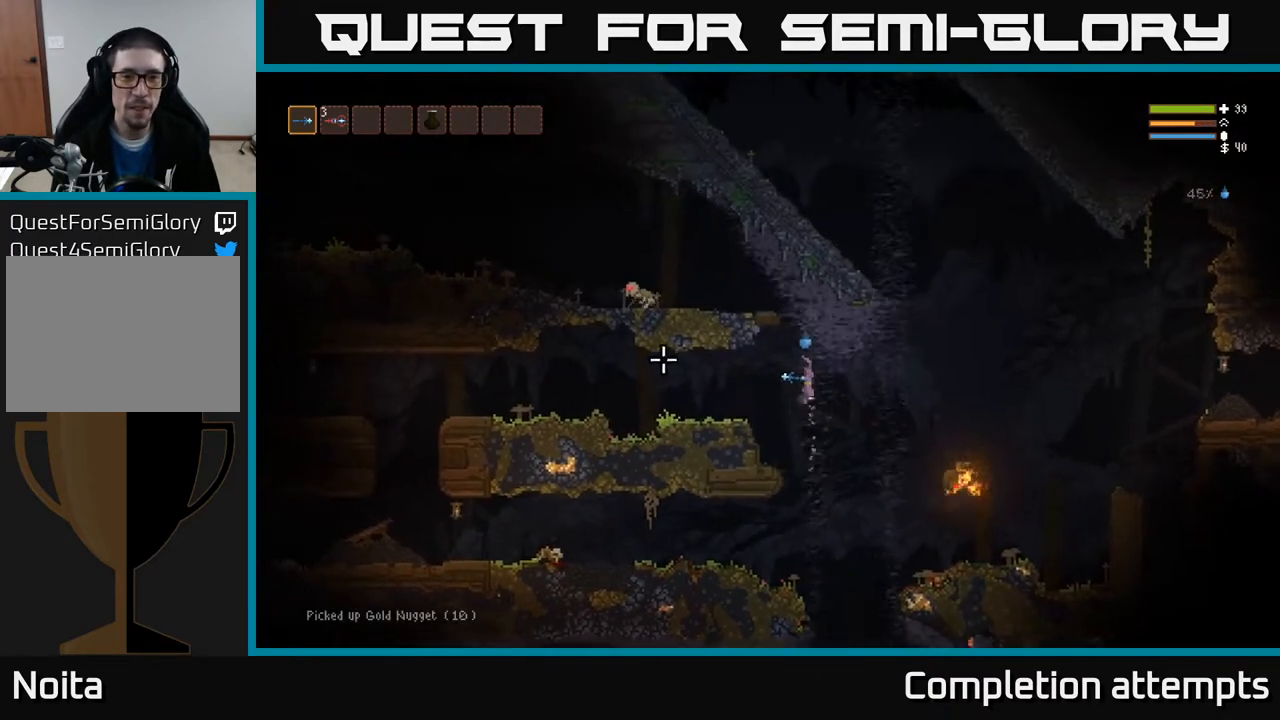
{"buttons": ["R2"], "left_stick": "left", "right_stick": "left", "events": [[150, "left_stick", "left"], [467, "L2", "up"], [467, "R2", "down"]]}
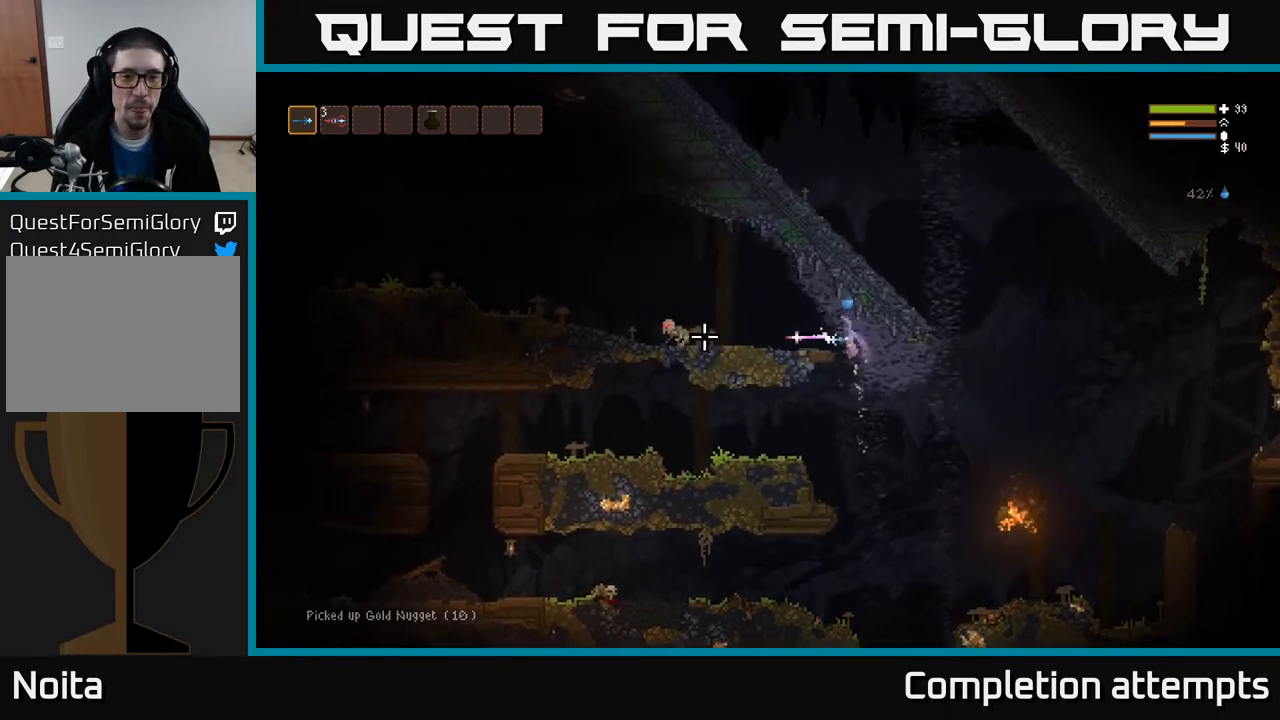
{"buttons": ["R2"], "left_stick": "left", "right_stick": "left", "events": [[150, "R2", "up"], [350, "R2", "down"]]}
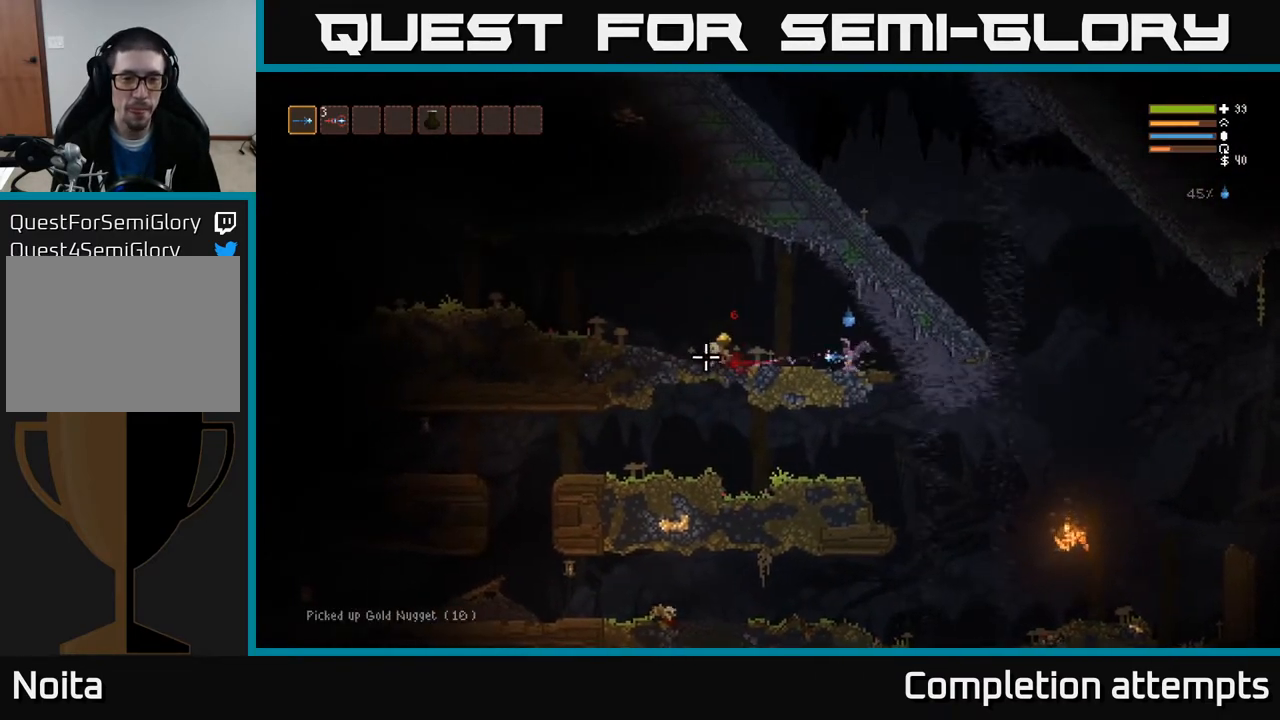
{"buttons": [], "left_stick": "left", "right_stick": "left", "events": [[133, "R2", "up"]]}